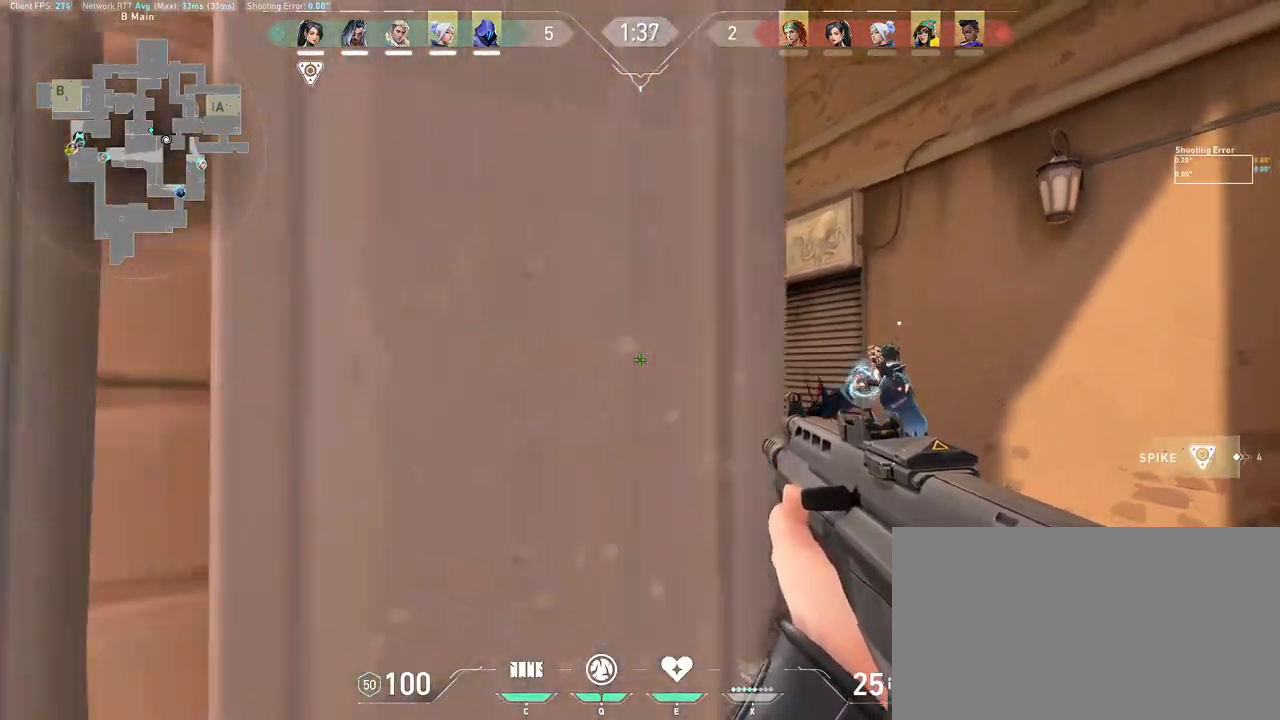
Gameplay with keyboard and mouse; each line is a JSON object with the keys and mouse buttons held at the frame after it. "events" lists presses ("down") and releases ("up") of "a", "ctrl", "d", "e", "q", "s", "shift", "space", "w", "mouse_left", "mouse_wheel", "mouse_right", "mouse_mb4" and "mouse_mb5" between this image and that frame as [ms after this image, input, new state], when the widget could be followed in between. "mouse_left", "mouse_wheel", "mouse_right", "mouse_mb4", "mouse_mb5" = the "left", "wheel", "right", "mb4", "mb5" buttons of the "mouse" list. No other keys are recorded. "wheel" means that the mouse wheel is clicked or scrolled. Mouse movement is not recorded.
{"keys": ["d"], "mouse": [], "events": [[150, "a", "up"], [433, "d", "down"]]}
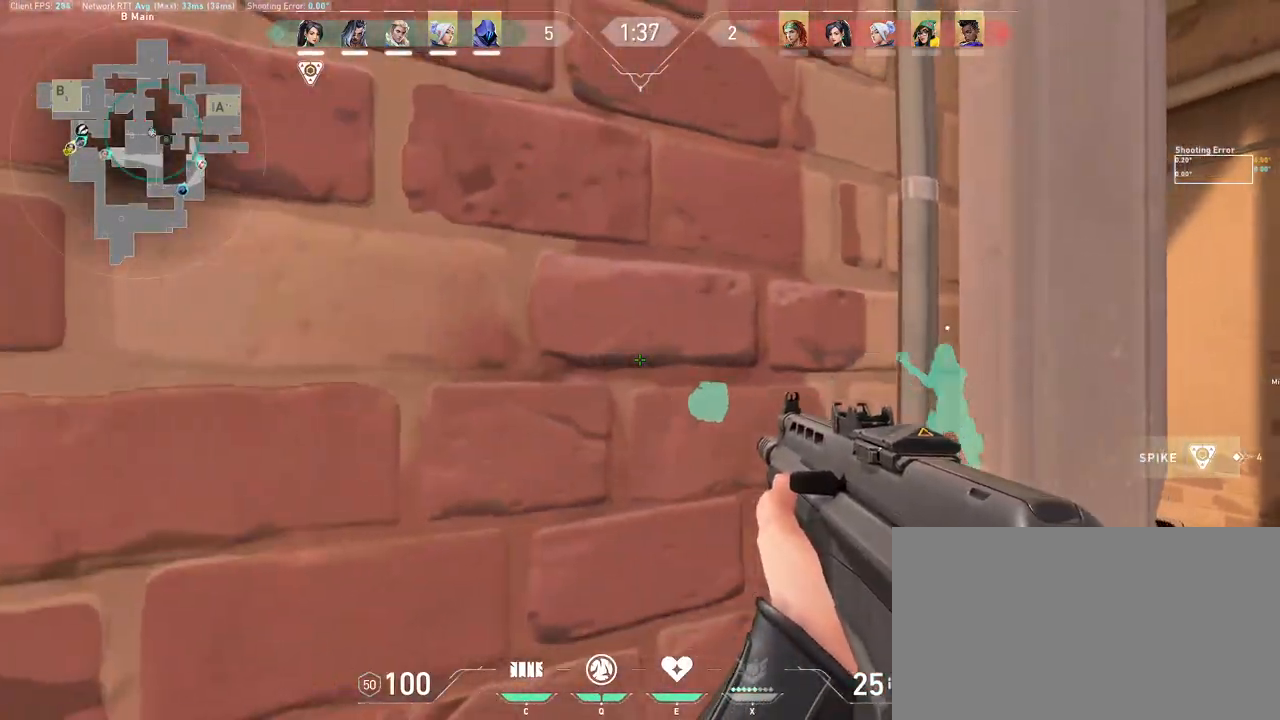
{"keys": ["shift", "w"], "mouse": [], "events": [[100, "w", "down"], [367, "d", "up"], [367, "shift", "down"]]}
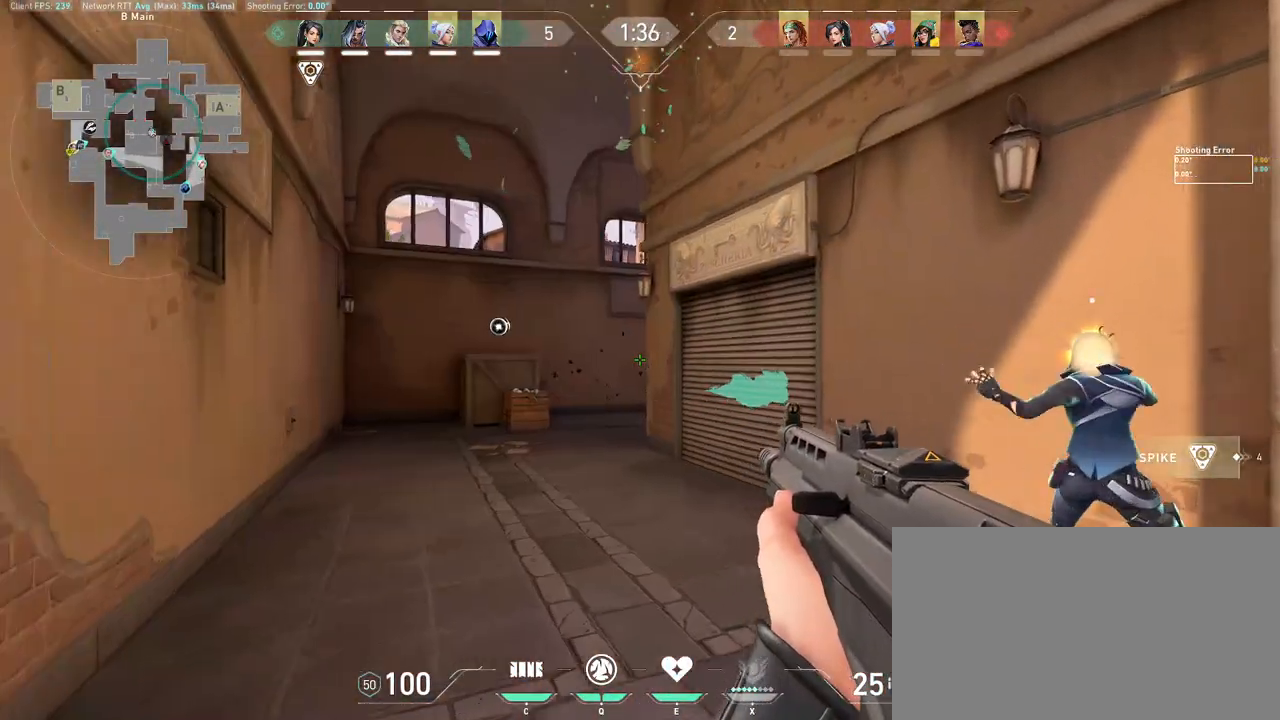
{"keys": ["a", "w"], "mouse": [], "events": [[183, "a", "down"], [233, "mouse_wheel", "down"], [233, "shift", "up"], [300, "mouse_wheel", "up"]]}
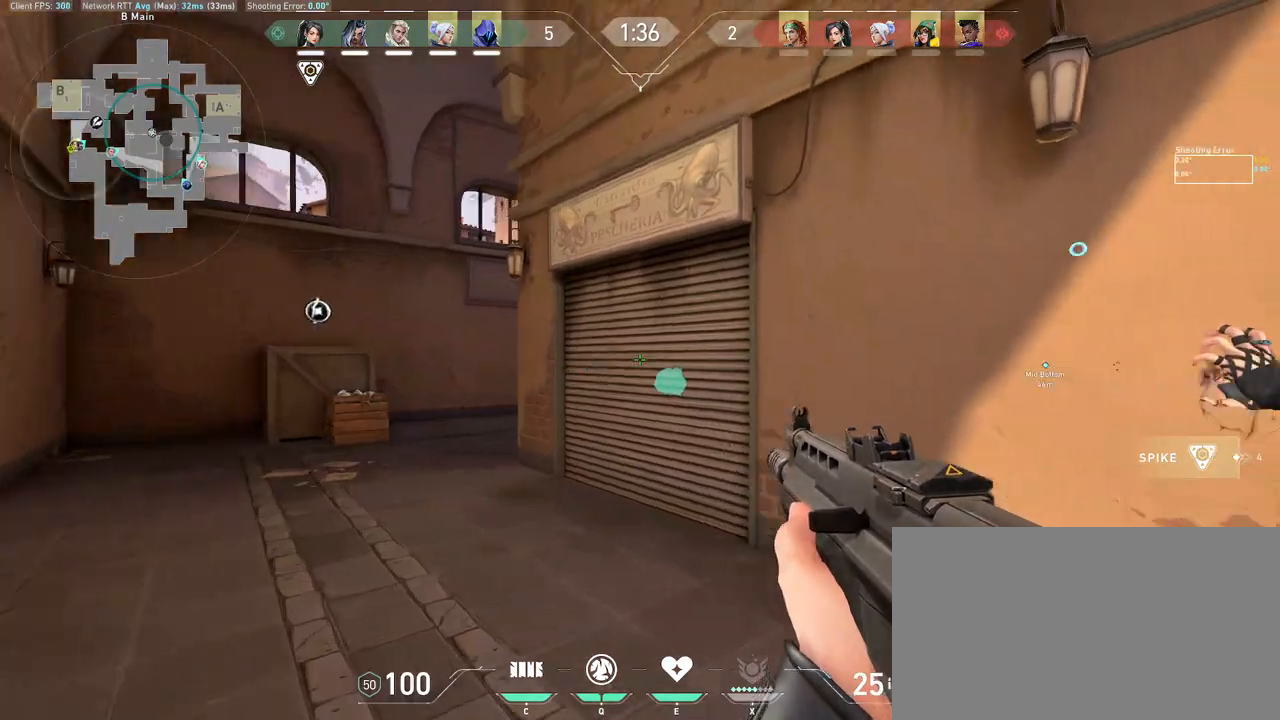
{"keys": ["a"], "mouse": [], "events": [[217, "mouse_wheel", "down"], [367, "mouse_wheel", "up"], [483, "w", "up"]]}
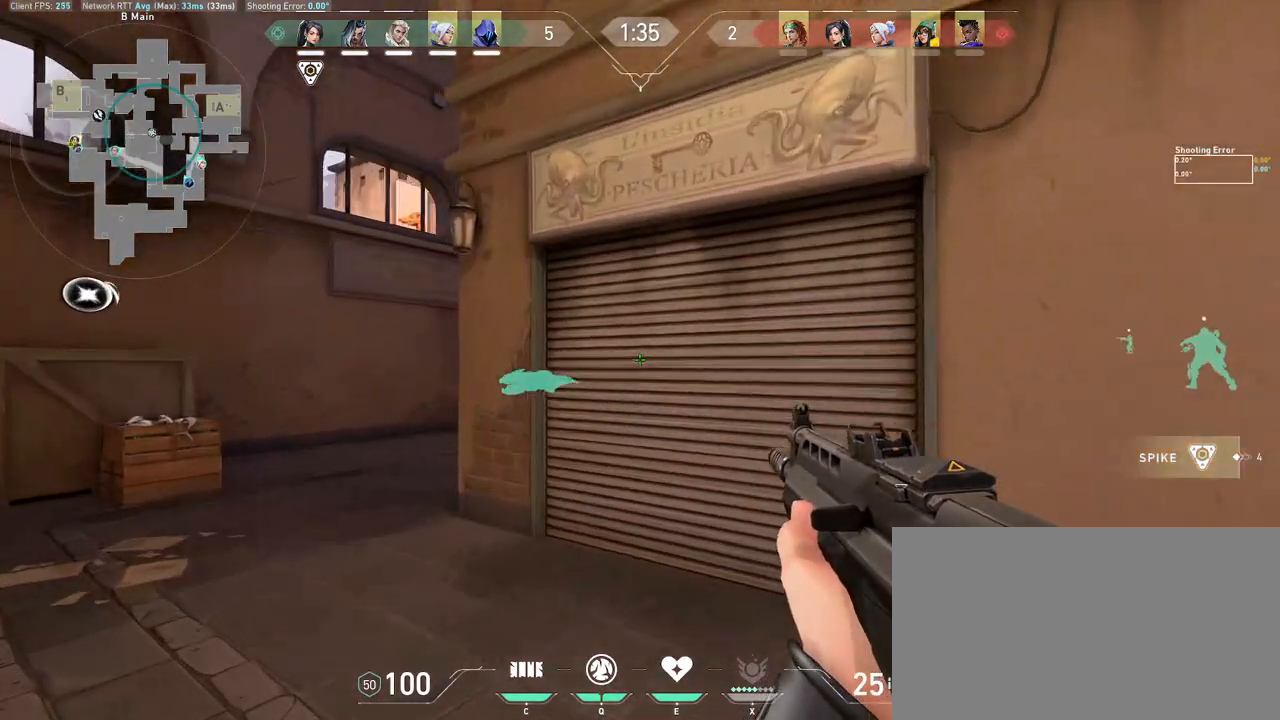
{"keys": ["a"], "mouse": [], "events": []}
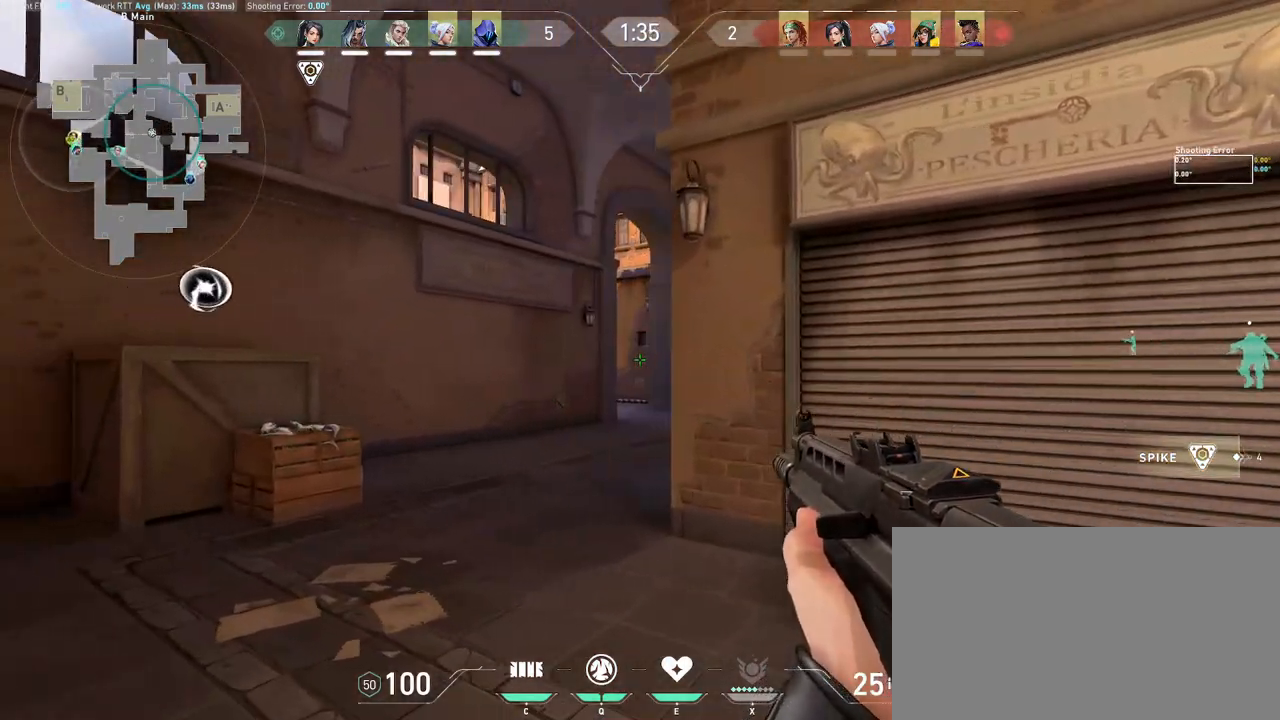
{"keys": ["w"], "mouse": [], "events": [[167, "mouse_wheel", "down"], [167, "w", "down"], [333, "mouse_wheel", "up"], [350, "a", "up"], [350, "mouse_wheel", "down"], [367, "mouse_wheel", "up"]]}
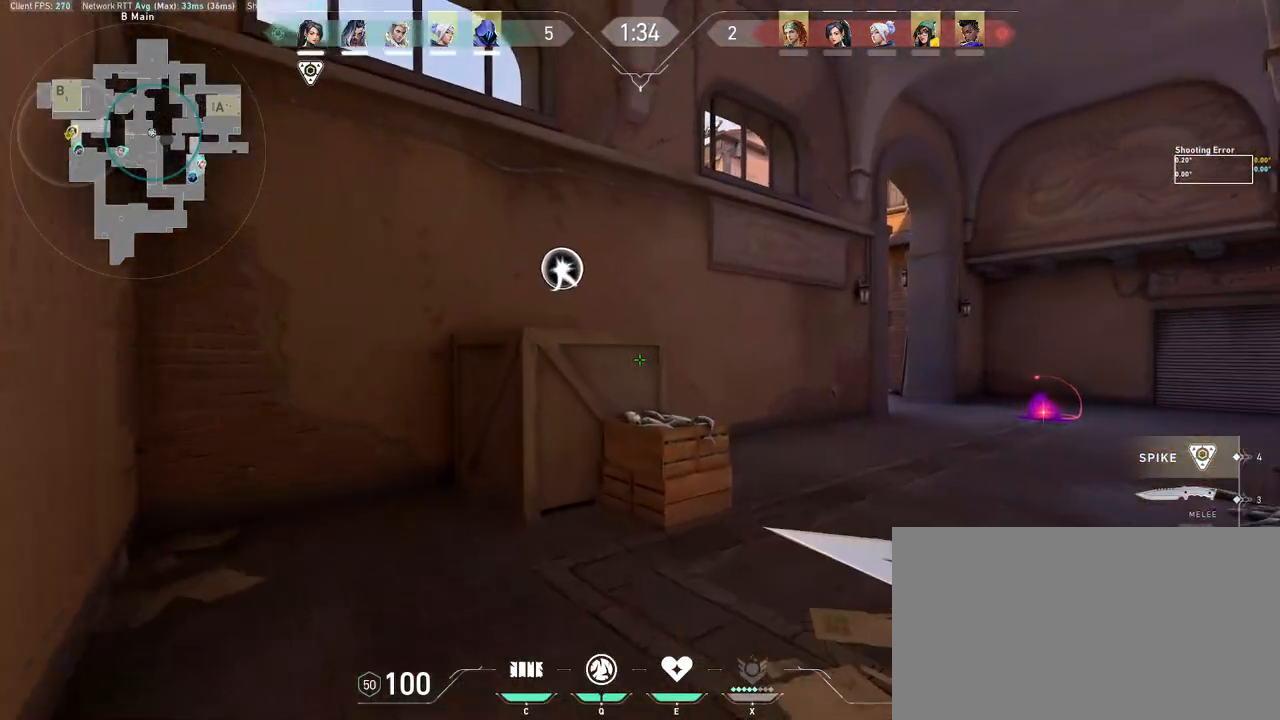
{"keys": ["ctrl", "space", "w"], "mouse": [], "events": [[300, "d", "down"], [400, "space", "down"], [450, "ctrl", "down"], [483, "d", "up"]]}
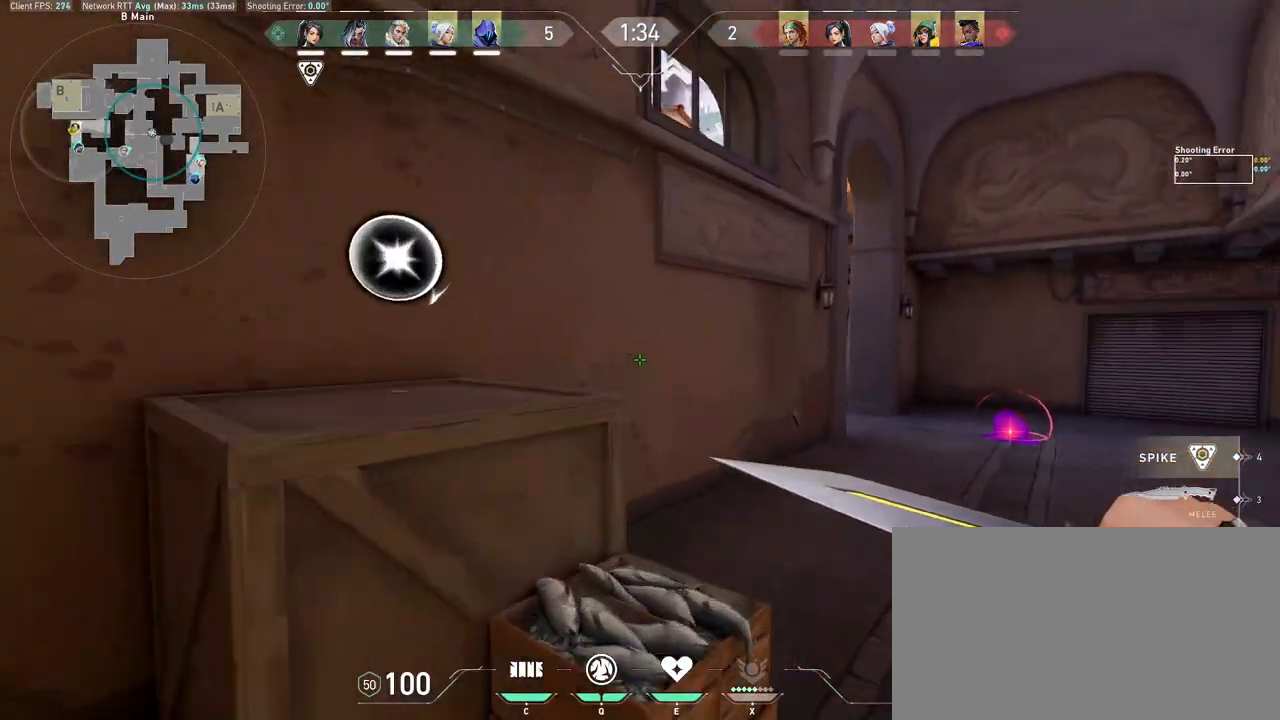
{"keys": ["a", "ctrl", "s", "space"], "mouse": ["wheel"], "events": [[17, "space", "up"], [50, "a", "down"], [117, "ctrl", "up"], [183, "w", "up"], [367, "space", "down"], [383, "ctrl", "down"], [483, "mouse_wheel", "down"], [483, "s", "down"]]}
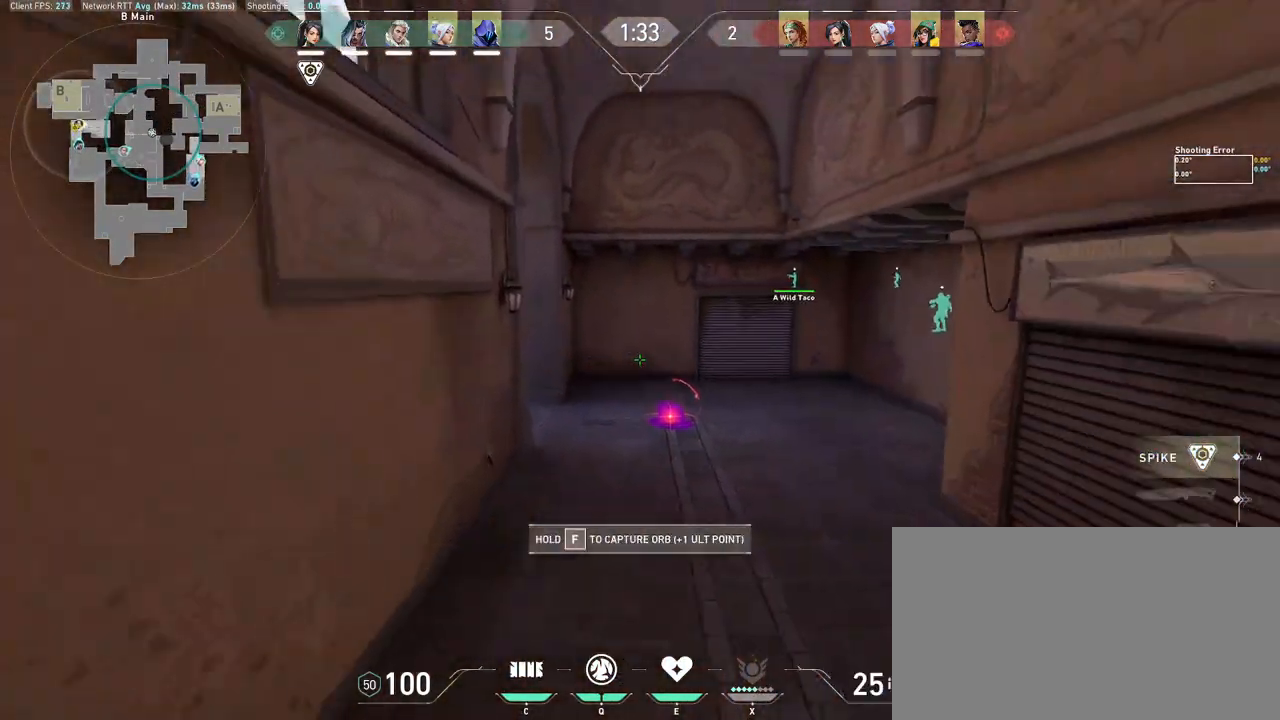
{"keys": [], "mouse": [], "events": [[33, "space", "up"], [67, "ctrl", "up"], [67, "s", "up"], [133, "mouse_wheel", "up"], [417, "a", "up"]]}
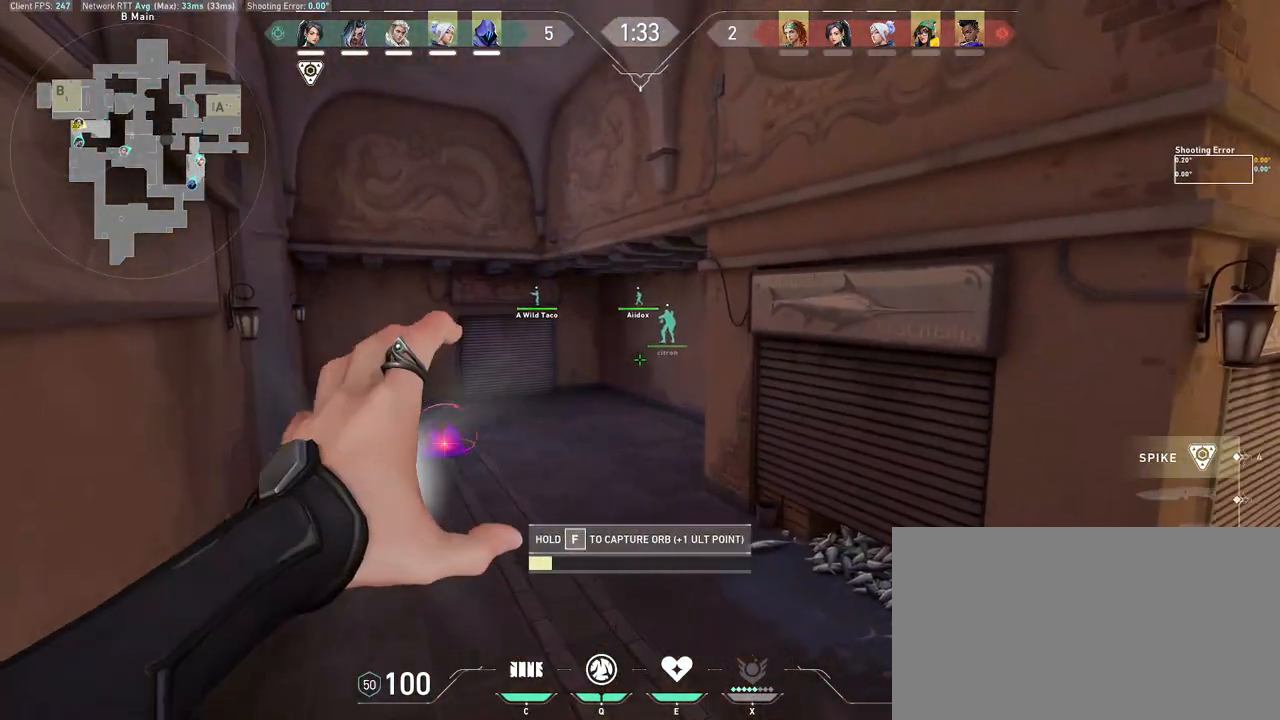
{"keys": [], "mouse": [], "events": []}
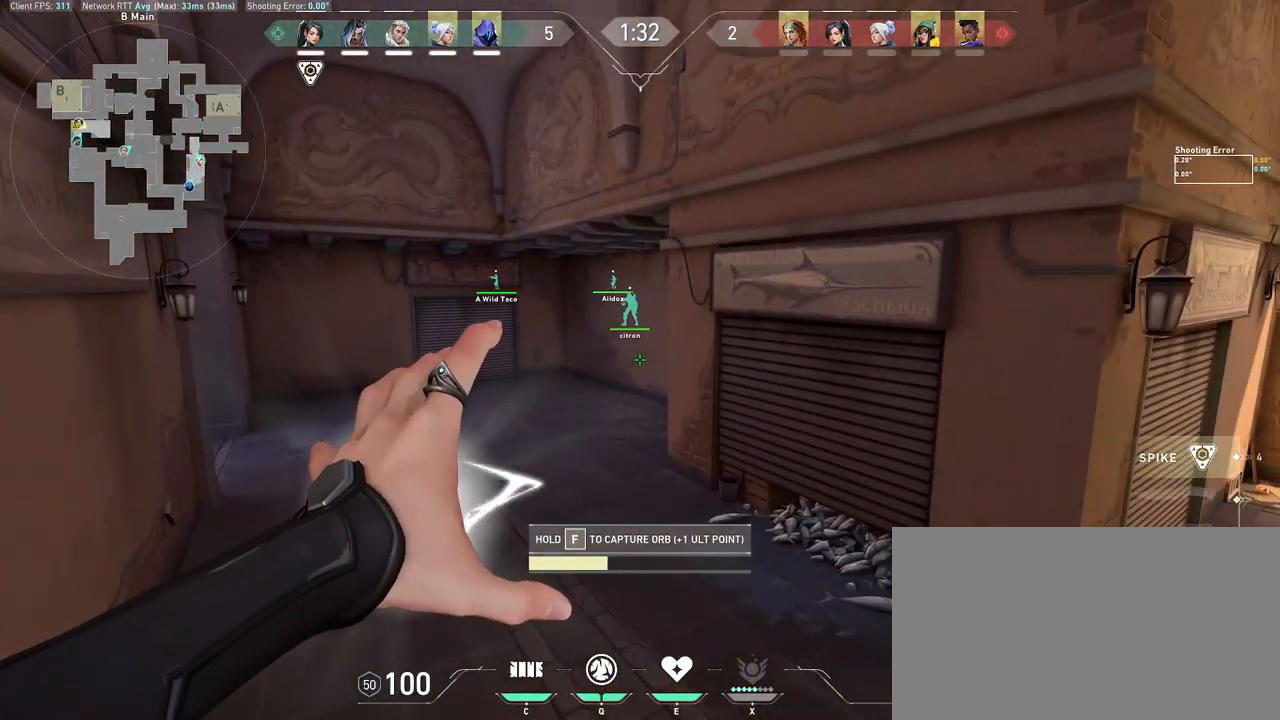
{"keys": [], "mouse": [], "events": []}
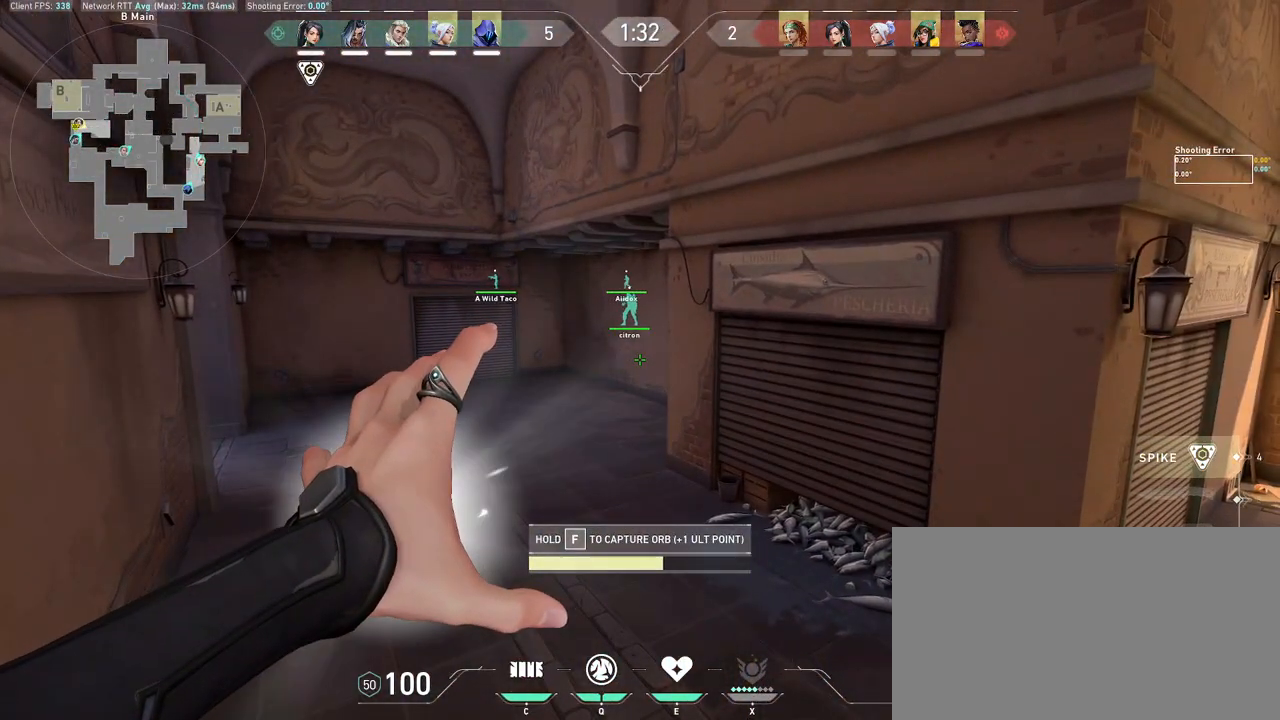
{"keys": ["s"], "mouse": [], "events": [[500, "s", "down"]]}
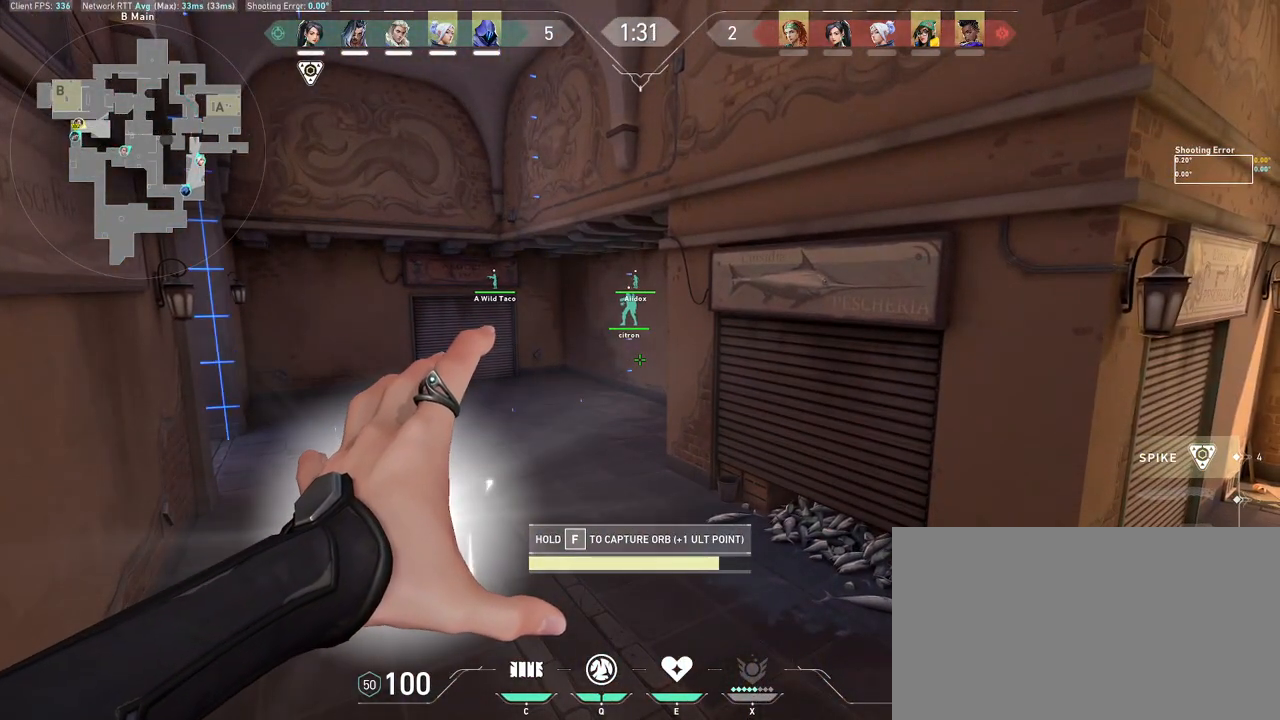
{"keys": ["s"], "mouse": [], "events": []}
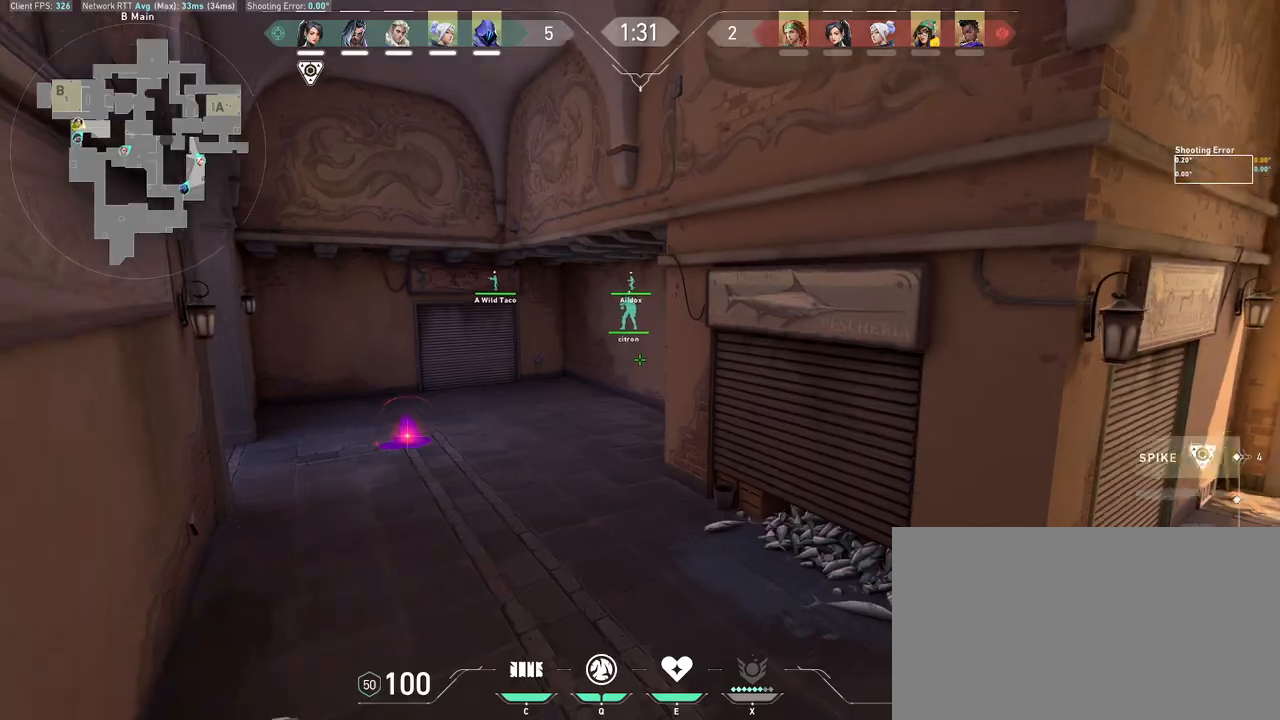
{"keys": ["d", "w"], "mouse": [], "events": [[33, "d", "down"], [33, "s", "up"], [133, "mouse_wheel", "down"], [150, "w", "down"], [300, "mouse_wheel", "up"], [317, "mouse_wheel", "down"], [333, "mouse_wheel", "up"]]}
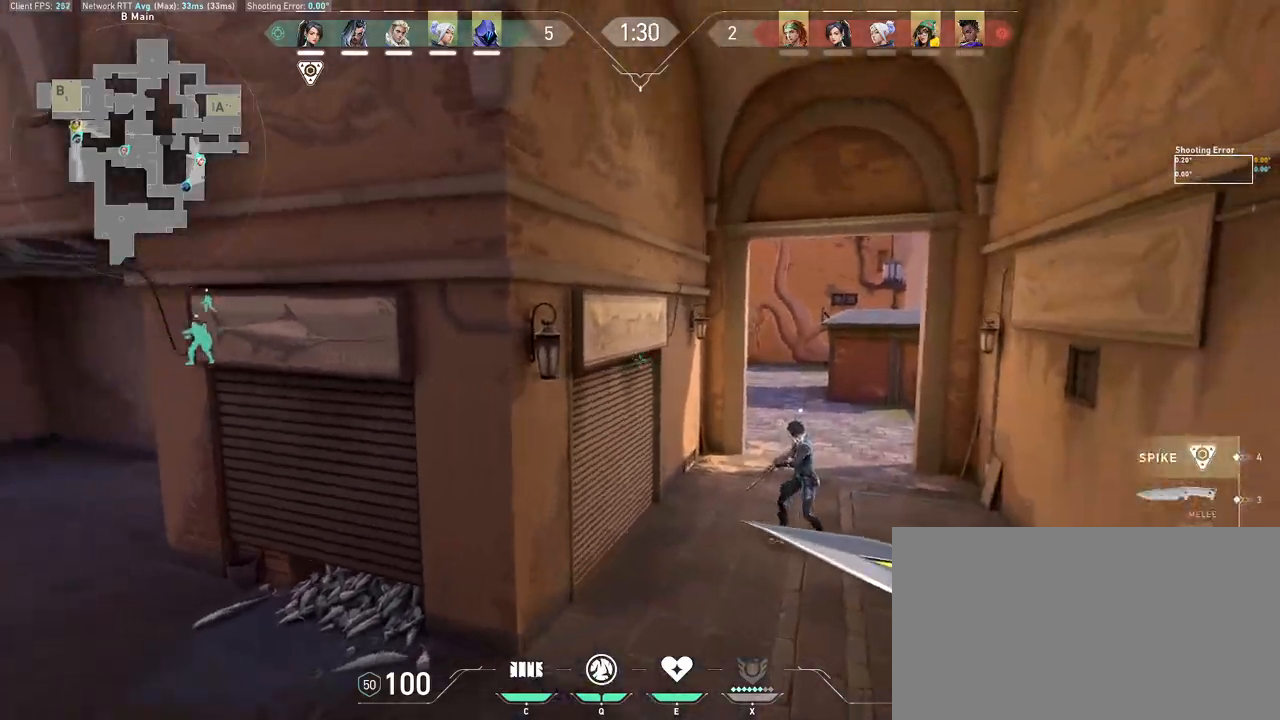
{"keys": ["d", "s"], "mouse": [], "events": [[117, "w", "up"], [150, "mouse_wheel", "down"], [217, "s", "down"], [317, "mouse_wheel", "up"]]}
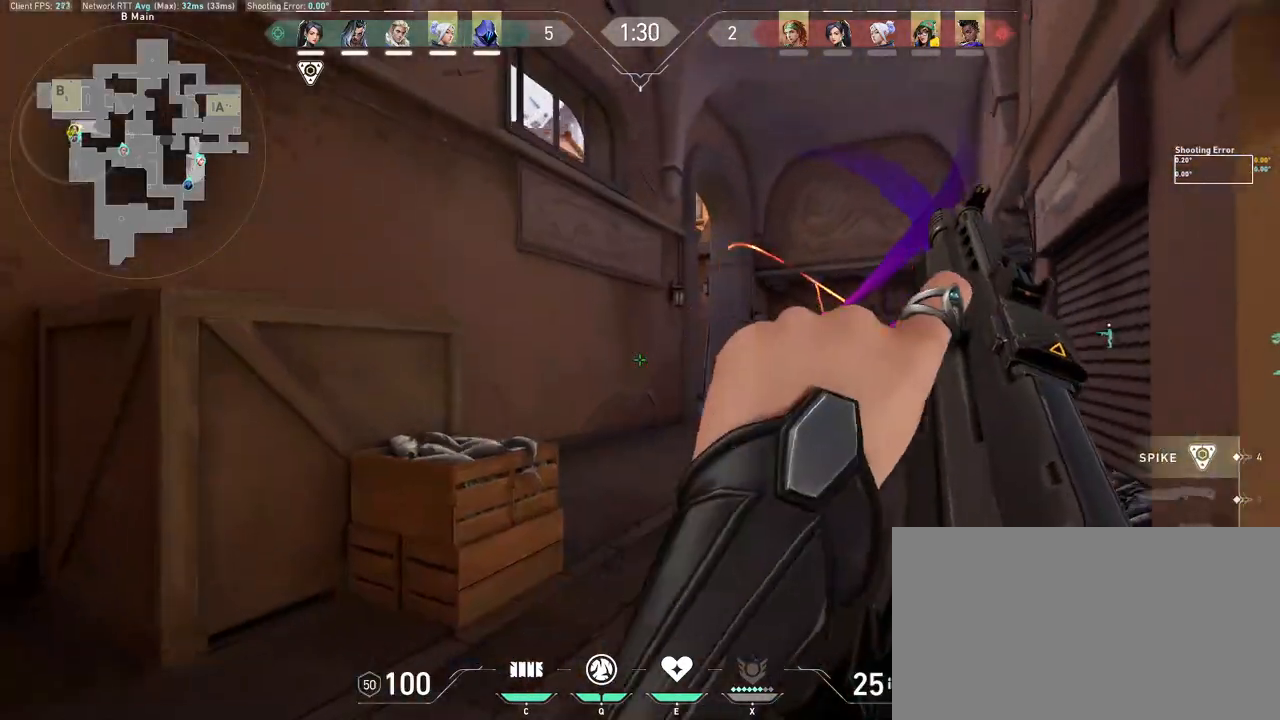
{"keys": ["d"], "mouse": [], "events": [[17, "s", "up"]]}
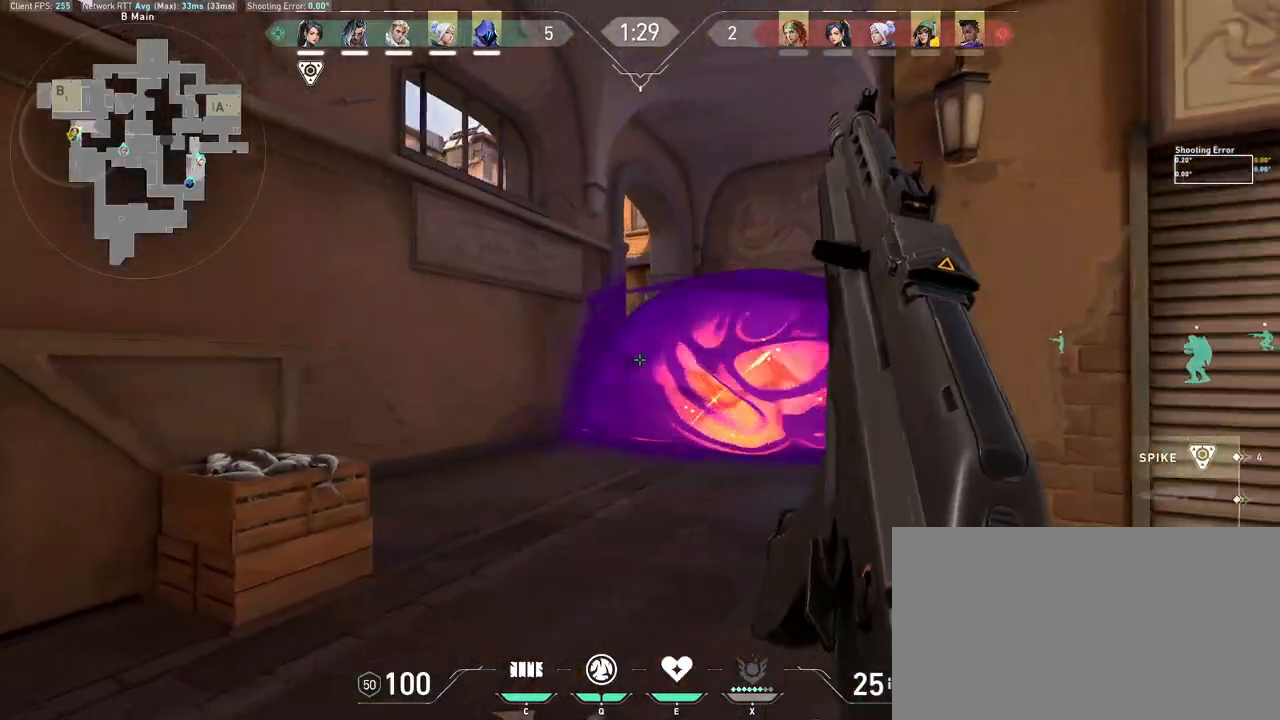
{"keys": ["d", "w"], "mouse": [], "events": [[133, "mouse_wheel", "down"], [267, "w", "down"], [283, "mouse_wheel", "up"]]}
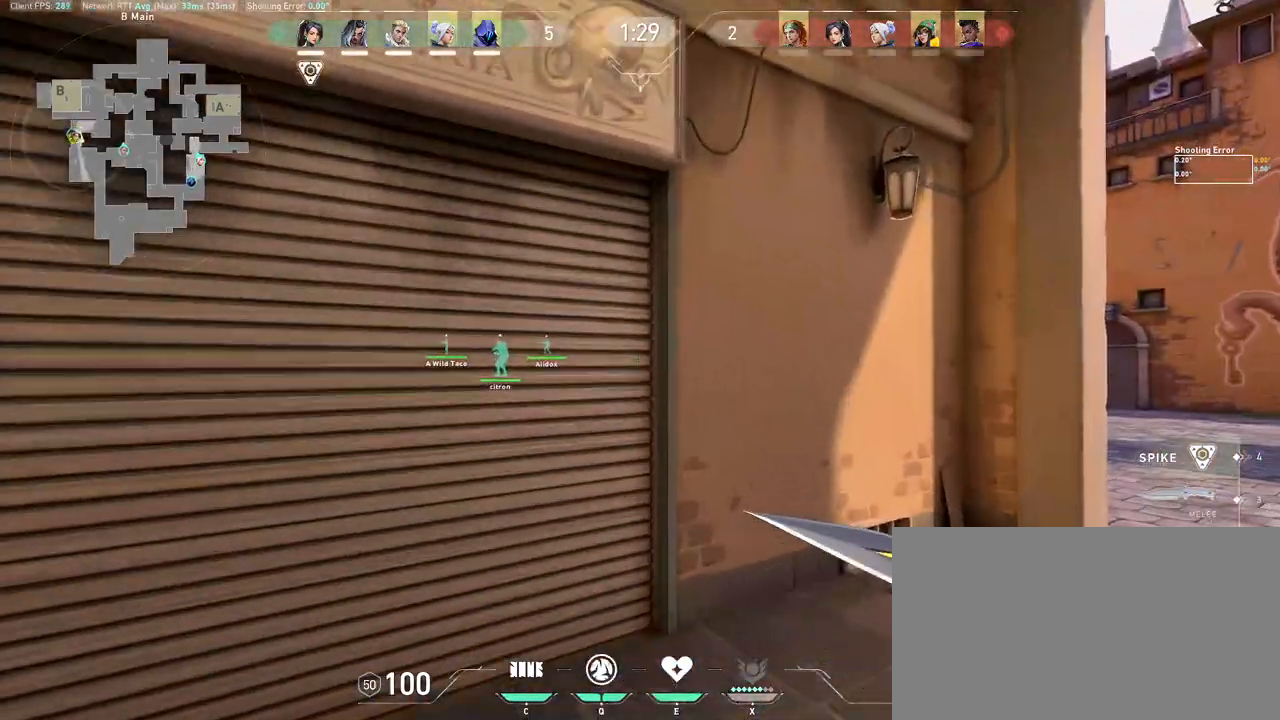
{"keys": ["d", "w"], "mouse": [], "events": []}
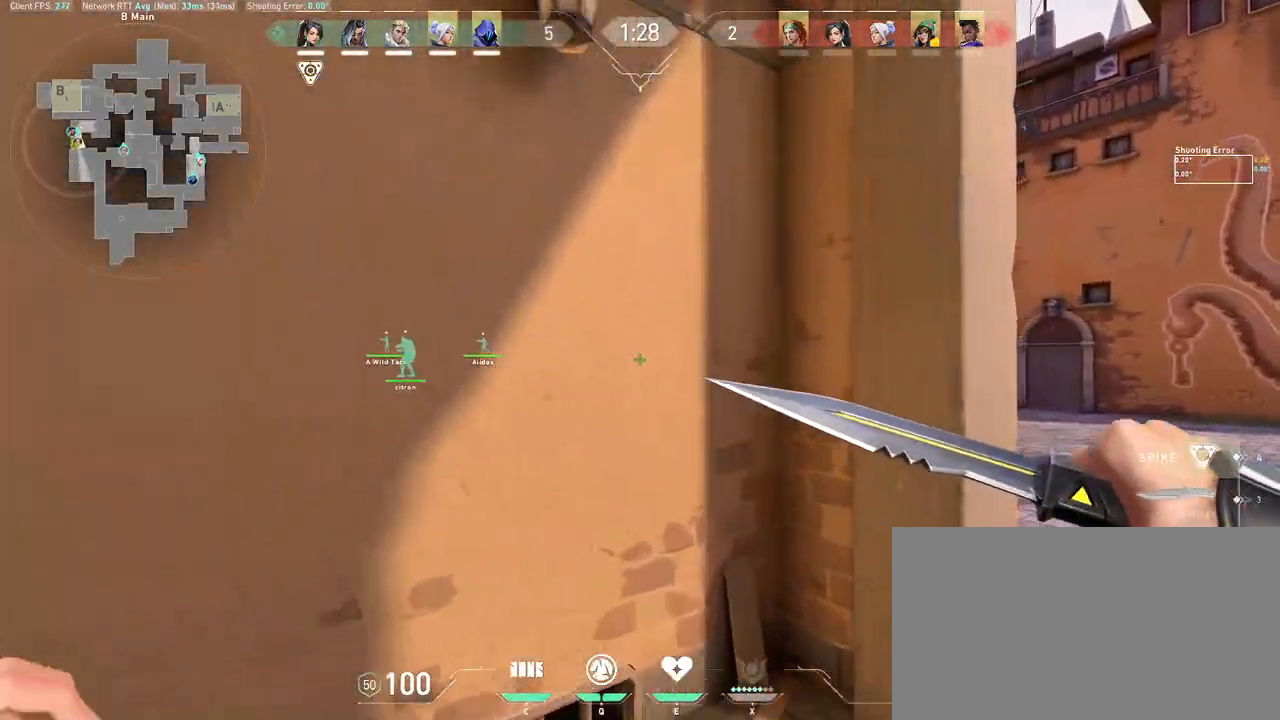
{"keys": ["d", "w"], "mouse": [], "events": [[183, "w", "up"], [300, "w", "down"]]}
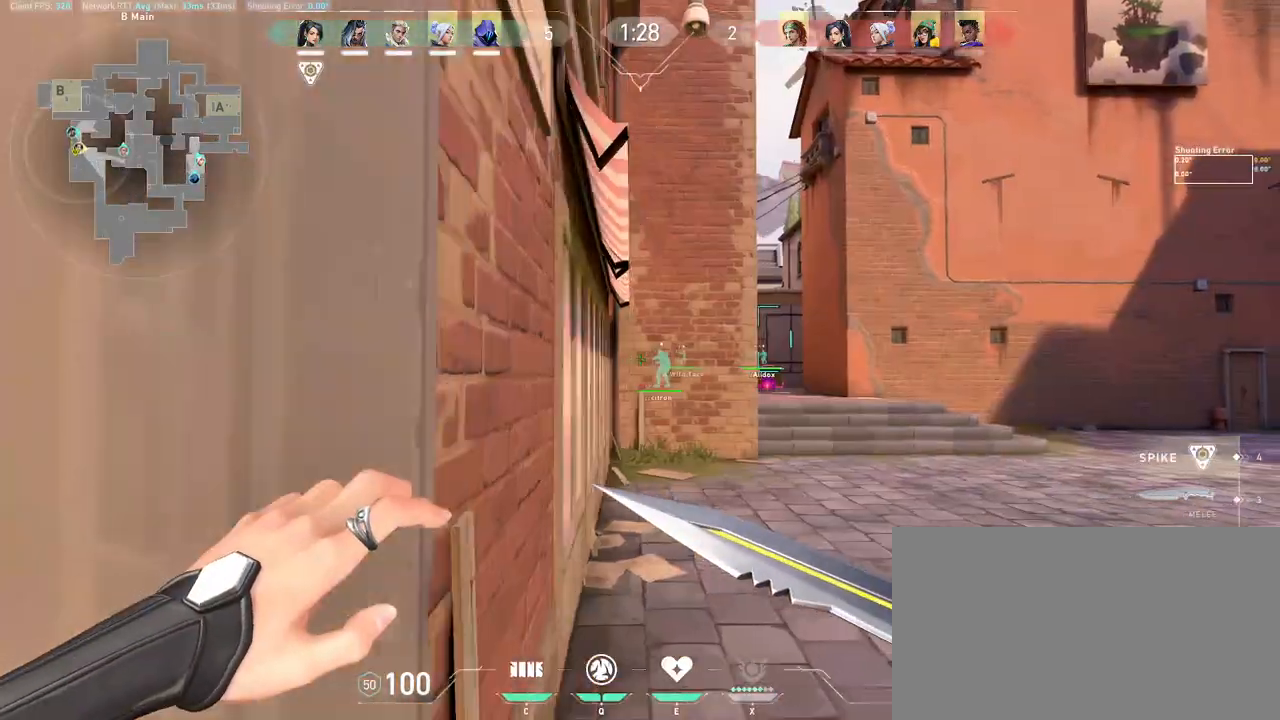
{"keys": ["w"], "mouse": [], "events": [[17, "d", "up"], [83, "mouse_wheel", "down"], [183, "mouse_wheel", "up"]]}
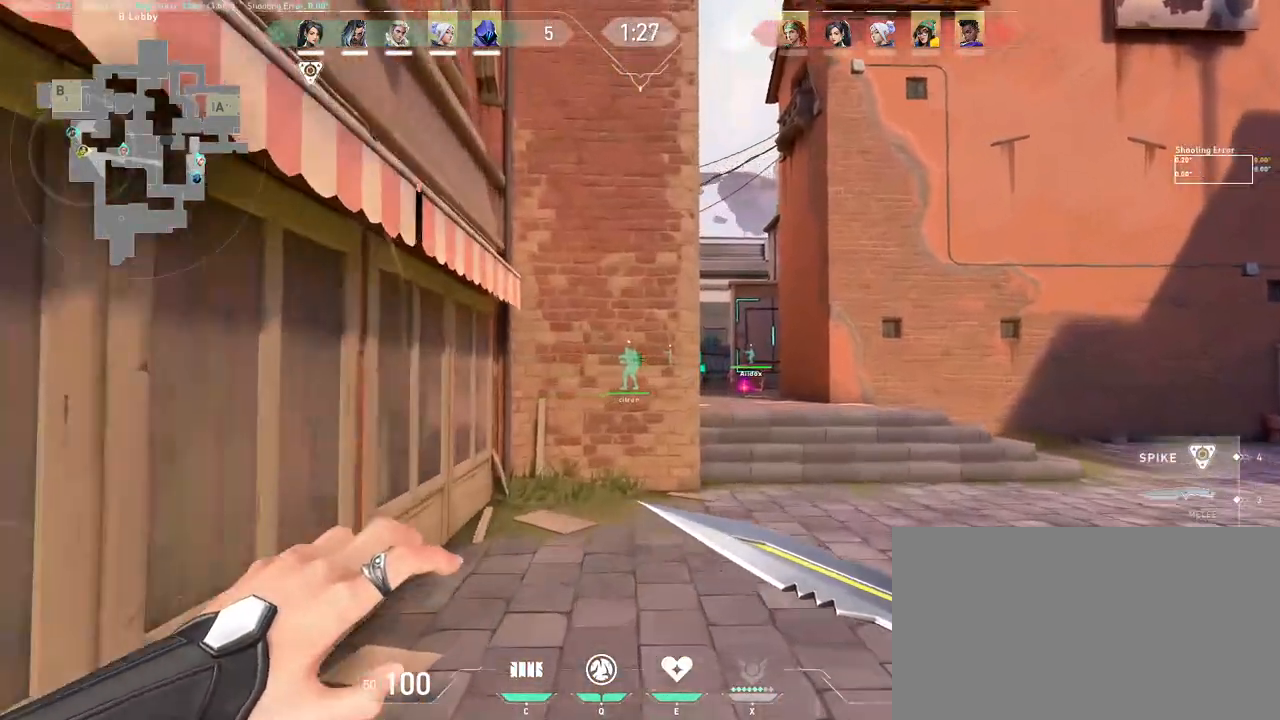
{"keys": ["d", "w"], "mouse": [], "events": [[433, "d", "down"]]}
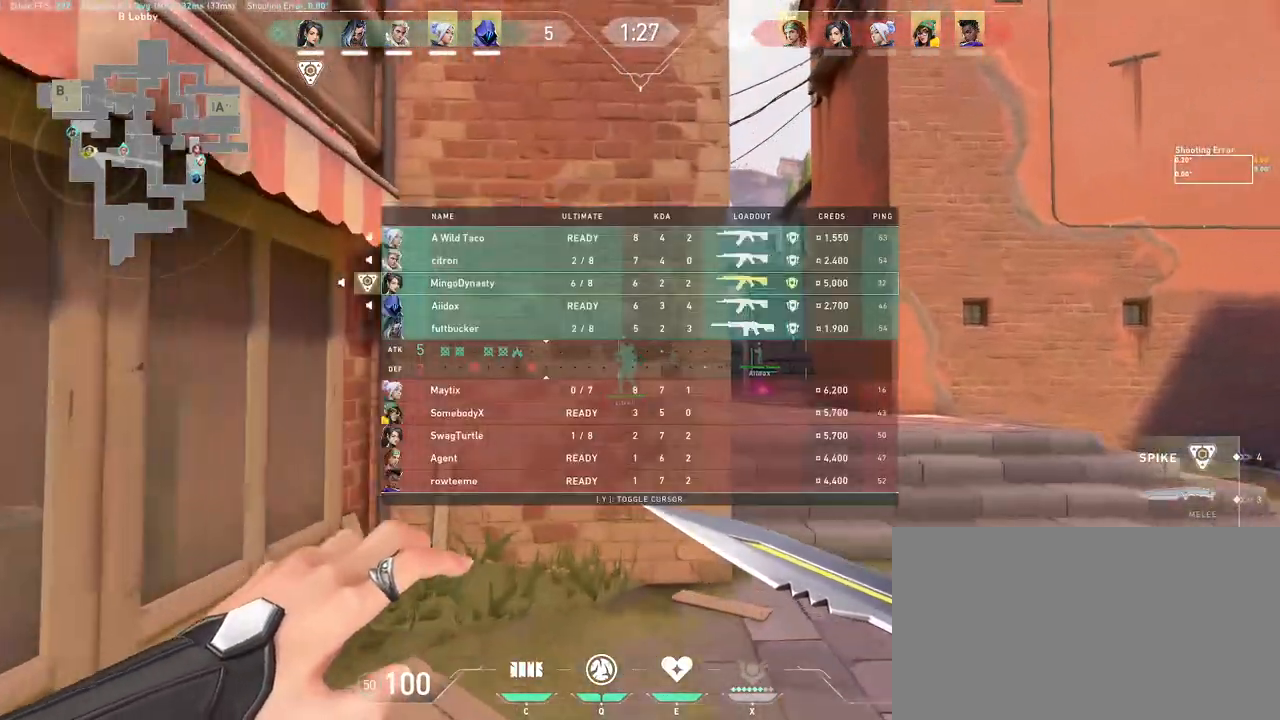
{"keys": ["w"], "mouse": [], "events": [[317, "d", "up"]]}
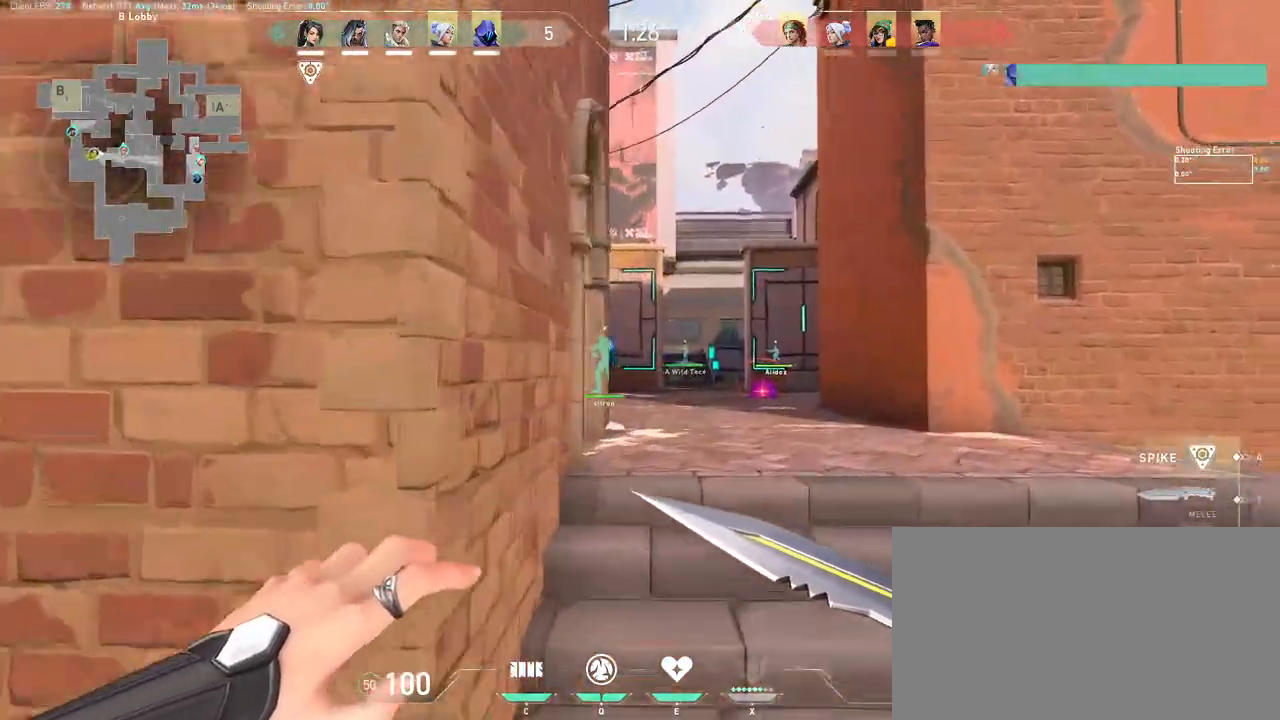
{"keys": ["w"], "mouse": [], "events": [[50, "space", "down"], [133, "a", "down"], [133, "space", "up"], [200, "a", "up"]]}
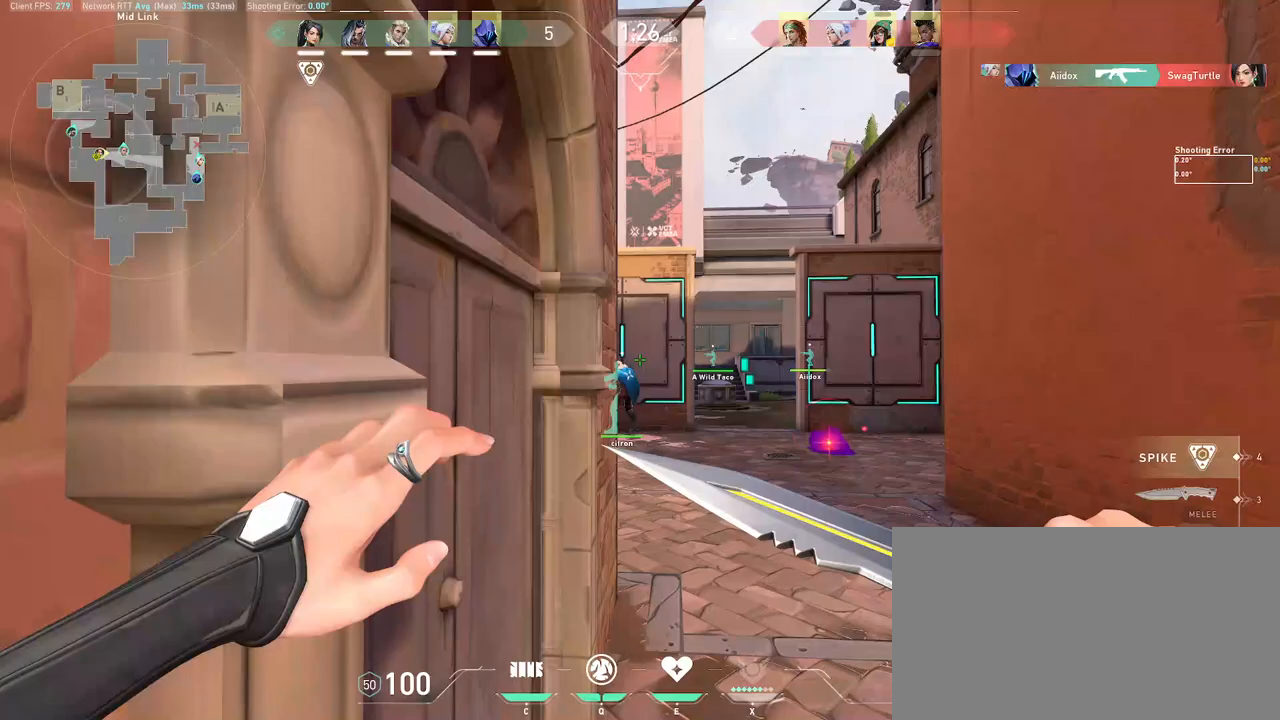
{"keys": ["w"], "mouse": [], "events": [[200, "d", "down"], [317, "d", "up"]]}
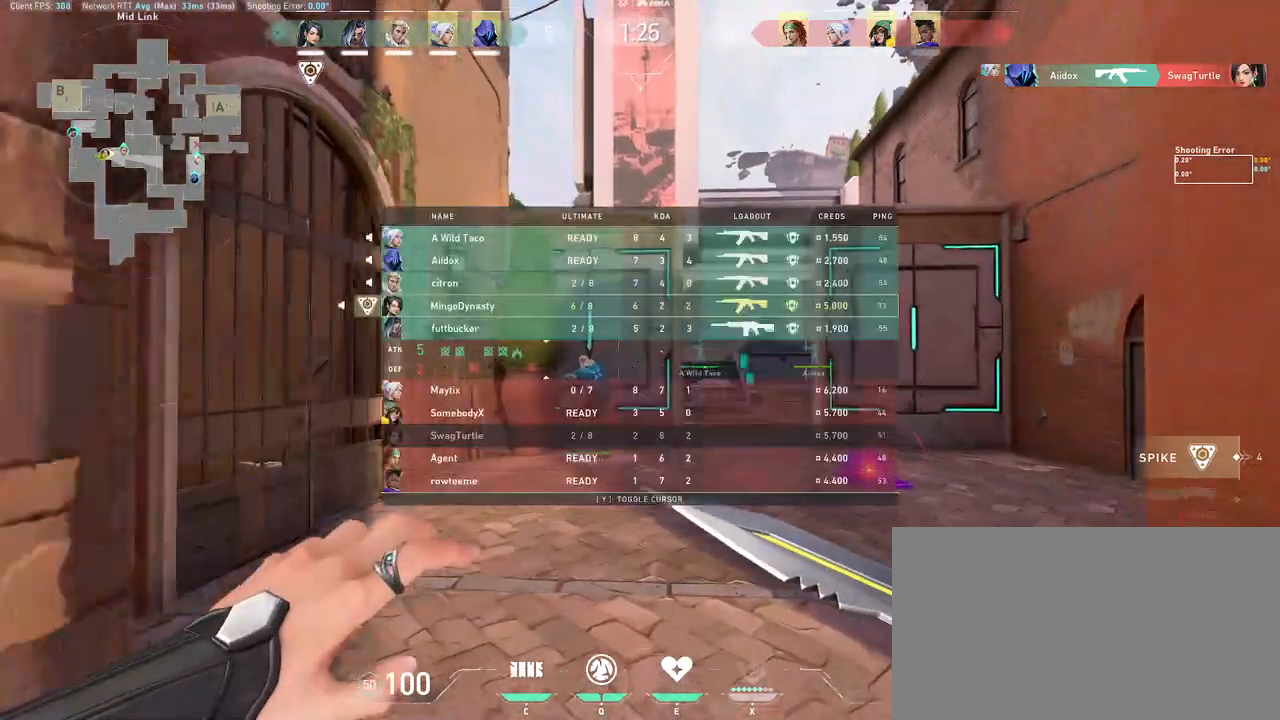
{"keys": ["w"], "mouse": ["wheel"], "events": [[483, "mouse_wheel", "down"]]}